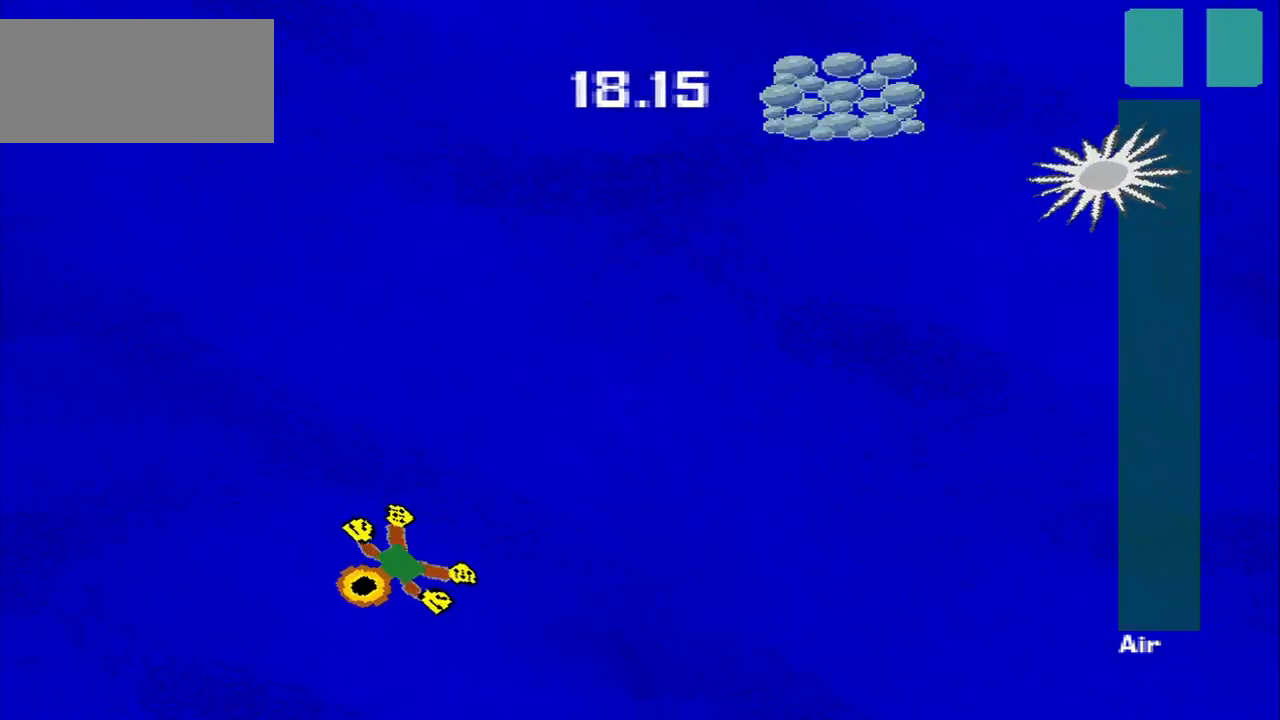
Gameplay with a controller (PlayStation layout); each line is a JSON object with the inputs held at the frame after it (dt_ms = milliseconds from this image to that frame). "events" lists button and stick changes between this image and that frame as [ms after this image, input, new state], when the widget could be followed in between. Not read: L3 R3 right_stick.
{"dt_ms": 500, "buttons": [], "left_stick": "center", "events": [[125, "left_stick", "up-right"], [417, "left_stick", "center"]]}
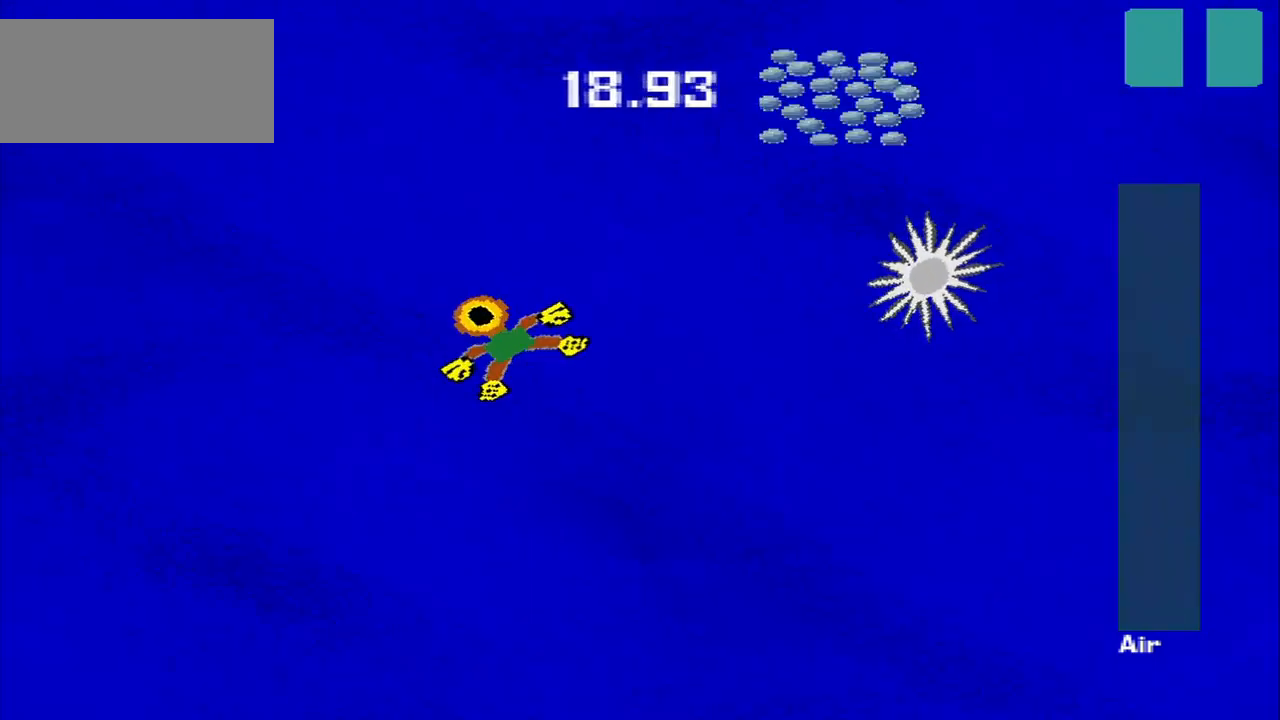
{"dt_ms": 500, "buttons": [], "left_stick": "up-right", "events": [[42, "left_stick", "up"], [167, "left_stick", "up-right"]]}
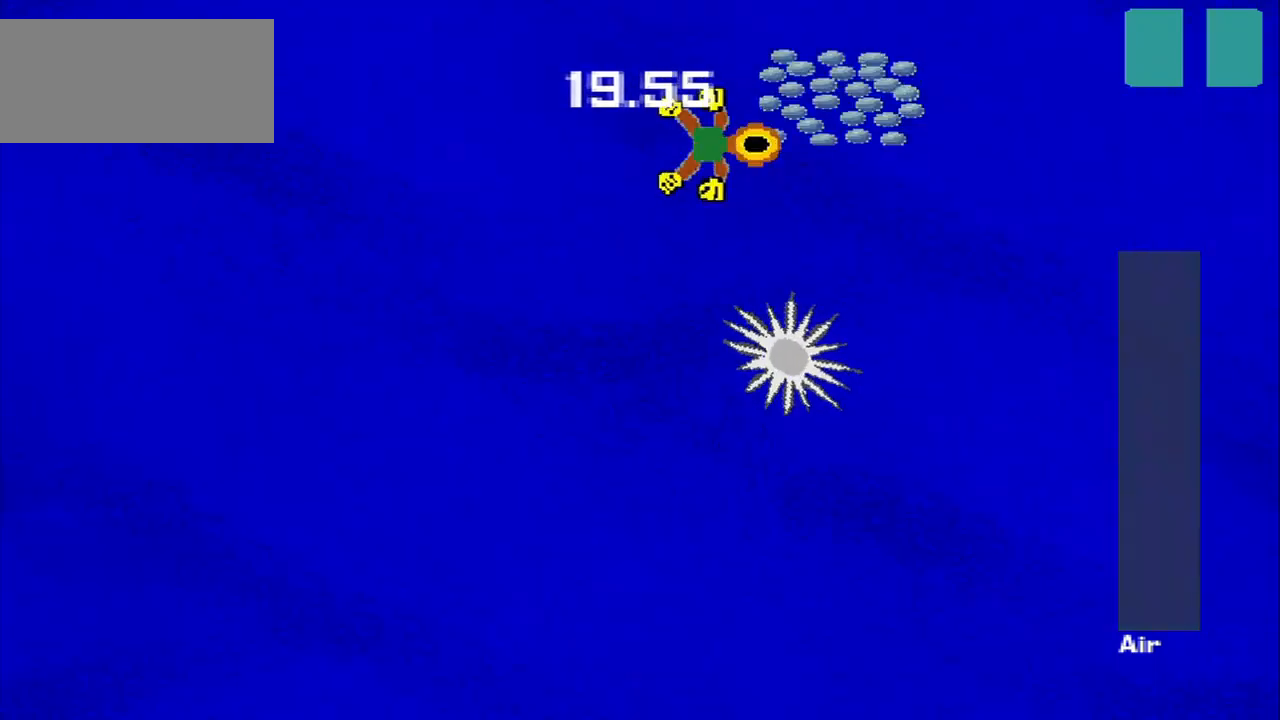
{"dt_ms": 500, "buttons": [], "left_stick": "down", "events": [[42, "left_stick", "down-right"], [375, "left_stick", "down"]]}
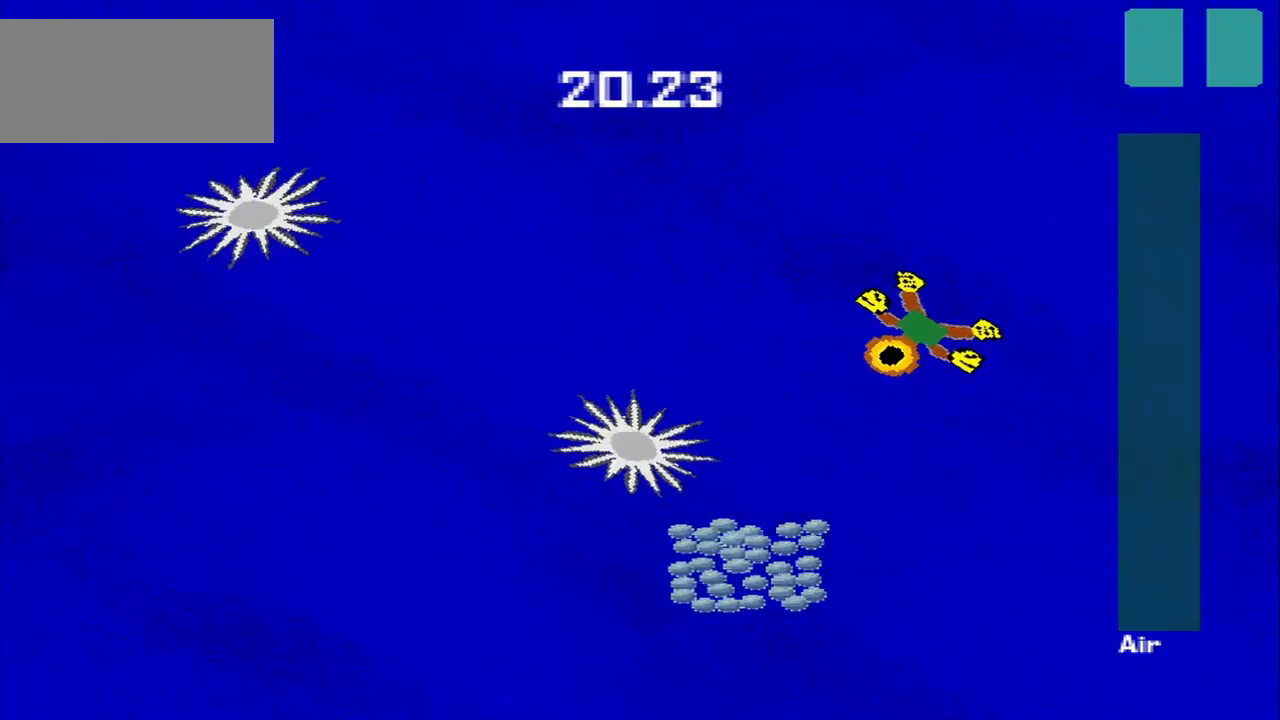
{"dt_ms": 500, "buttons": [], "left_stick": "down-left", "events": [[292, "left_stick", "down-left"]]}
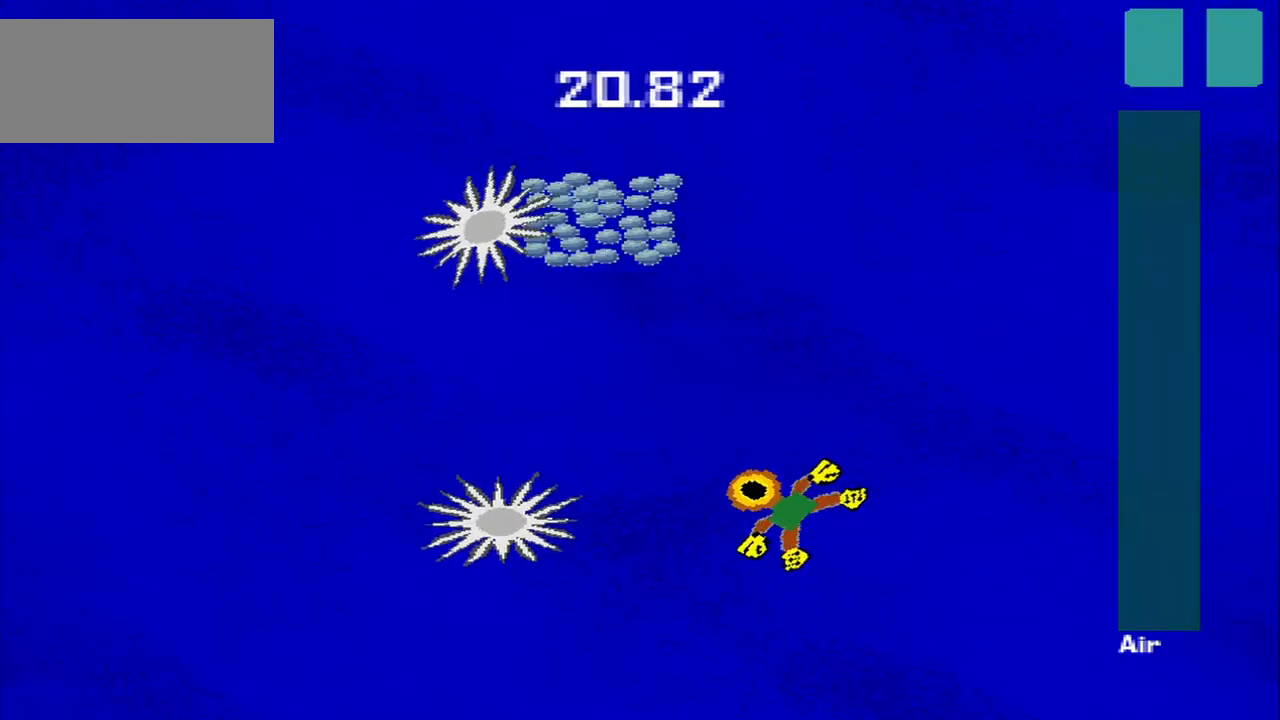
{"dt_ms": 500, "buttons": [], "left_stick": "up", "events": [[42, "left_stick", "up-left"], [208, "left_stick", "down-left"], [458, "left_stick", "up"]]}
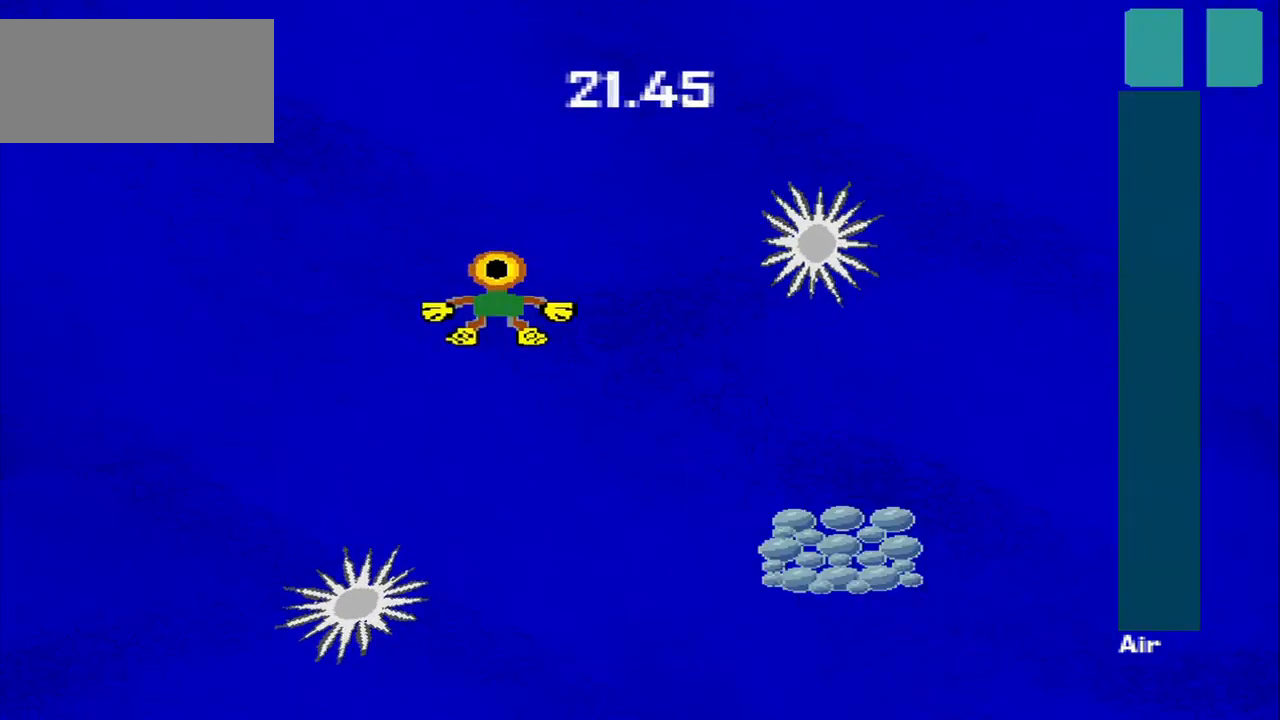
{"dt_ms": 500, "buttons": [], "left_stick": "down", "events": [[167, "left_stick", "down-right"], [500, "left_stick", "down"]]}
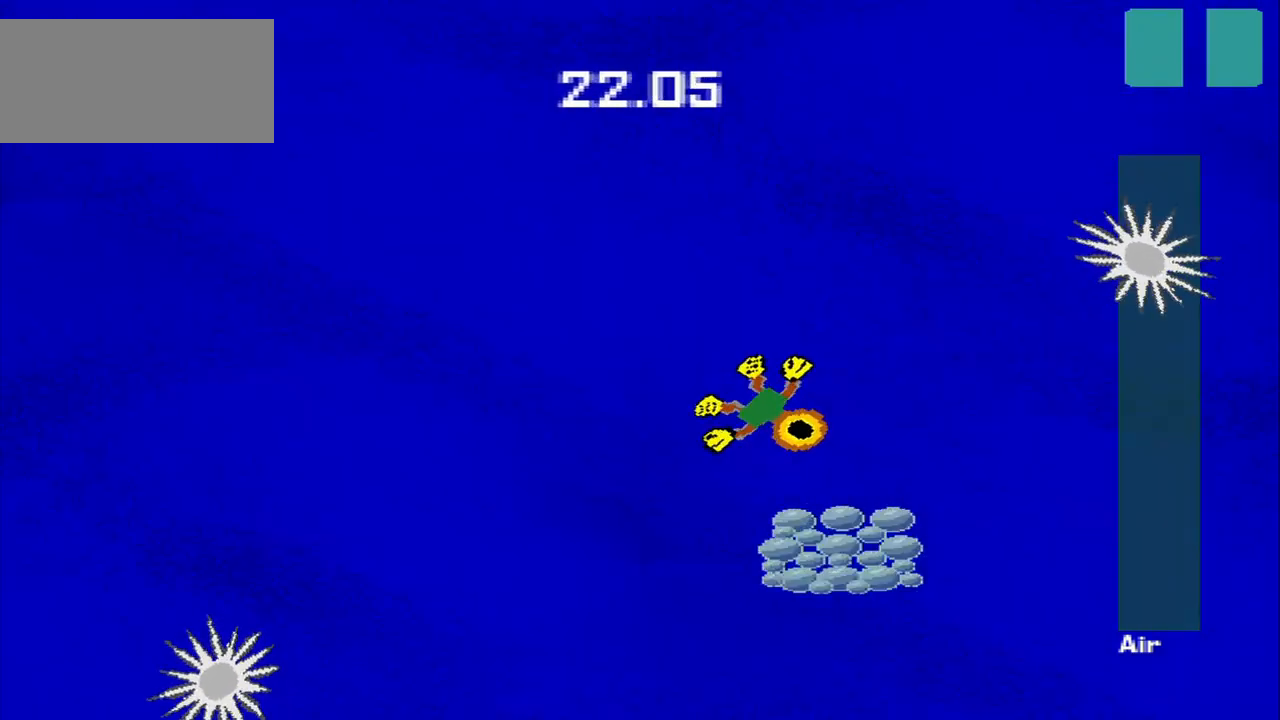
{"dt_ms": 500, "buttons": [], "left_stick": "up-left", "events": [[167, "left_stick", "down-left"], [375, "left_stick", "up-left"]]}
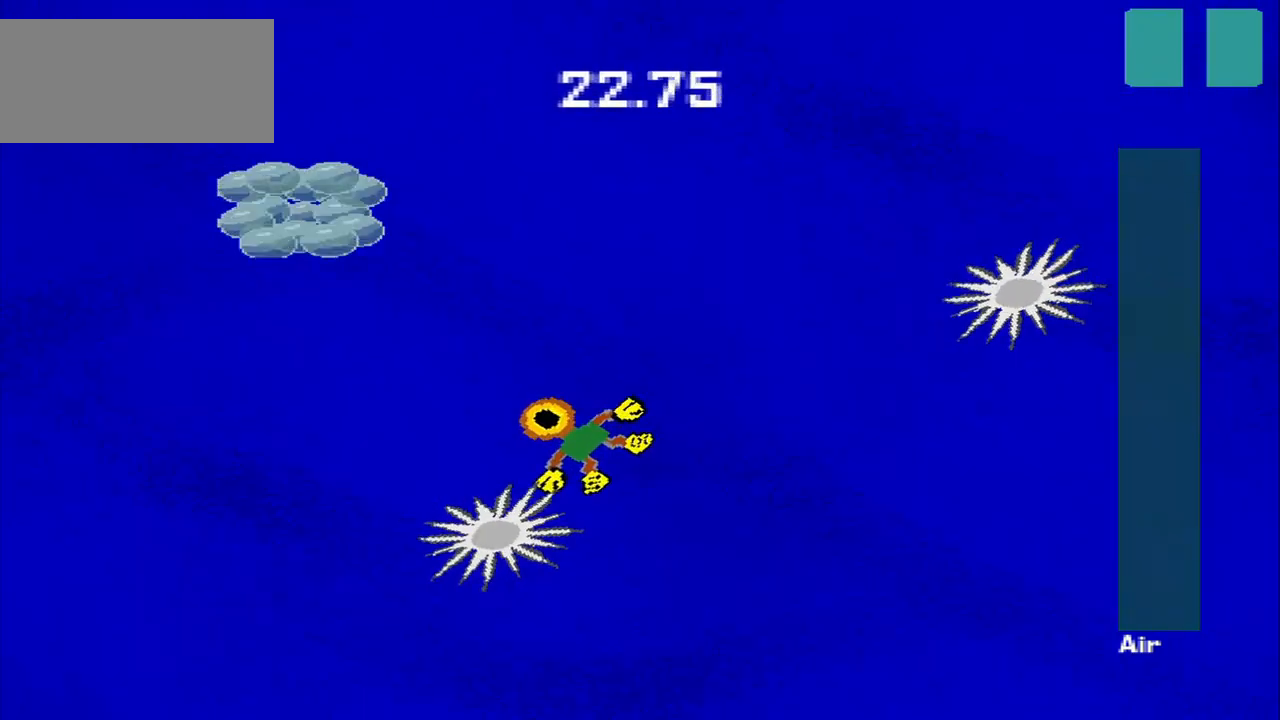
{"dt_ms": 500, "buttons": [], "left_stick": "down-left", "events": [[42, "left_stick", "up-right"], [167, "left_stick", "up"], [375, "left_stick", "down-left"]]}
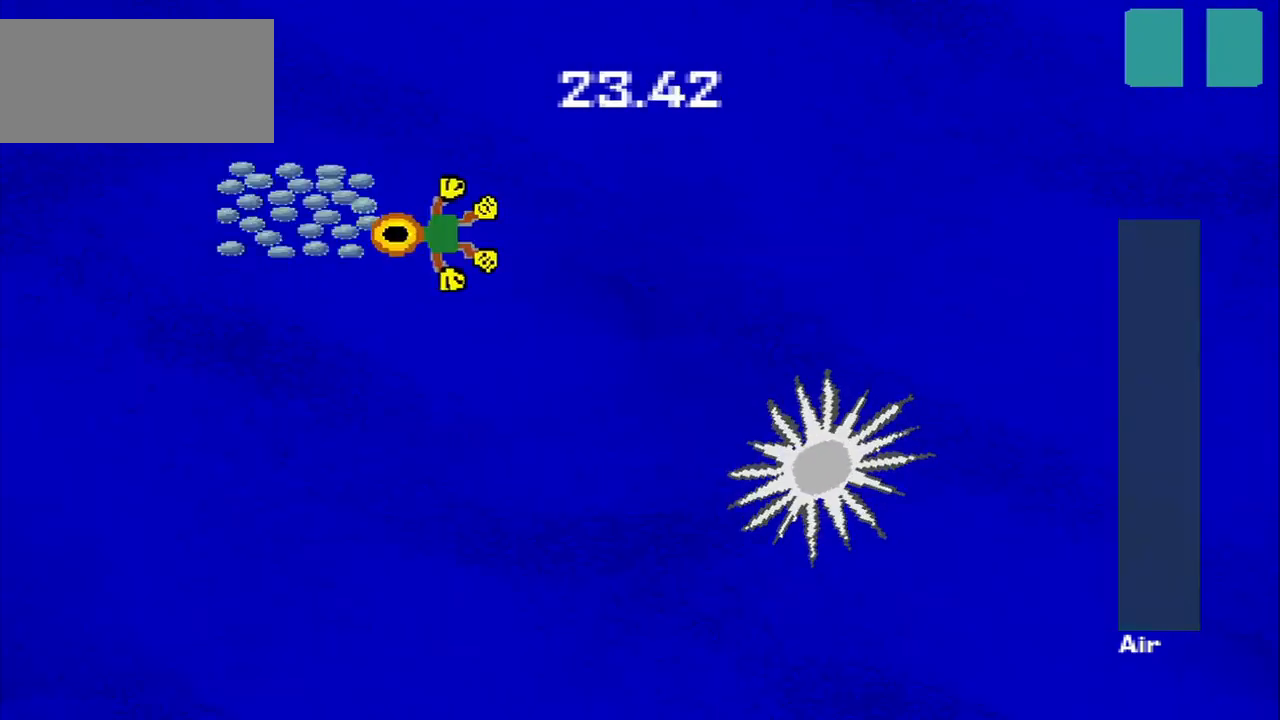
{"dt_ms": 500, "buttons": [], "left_stick": "down-right", "events": [[83, "left_stick", "down"], [208, "left_stick", "down-right"]]}
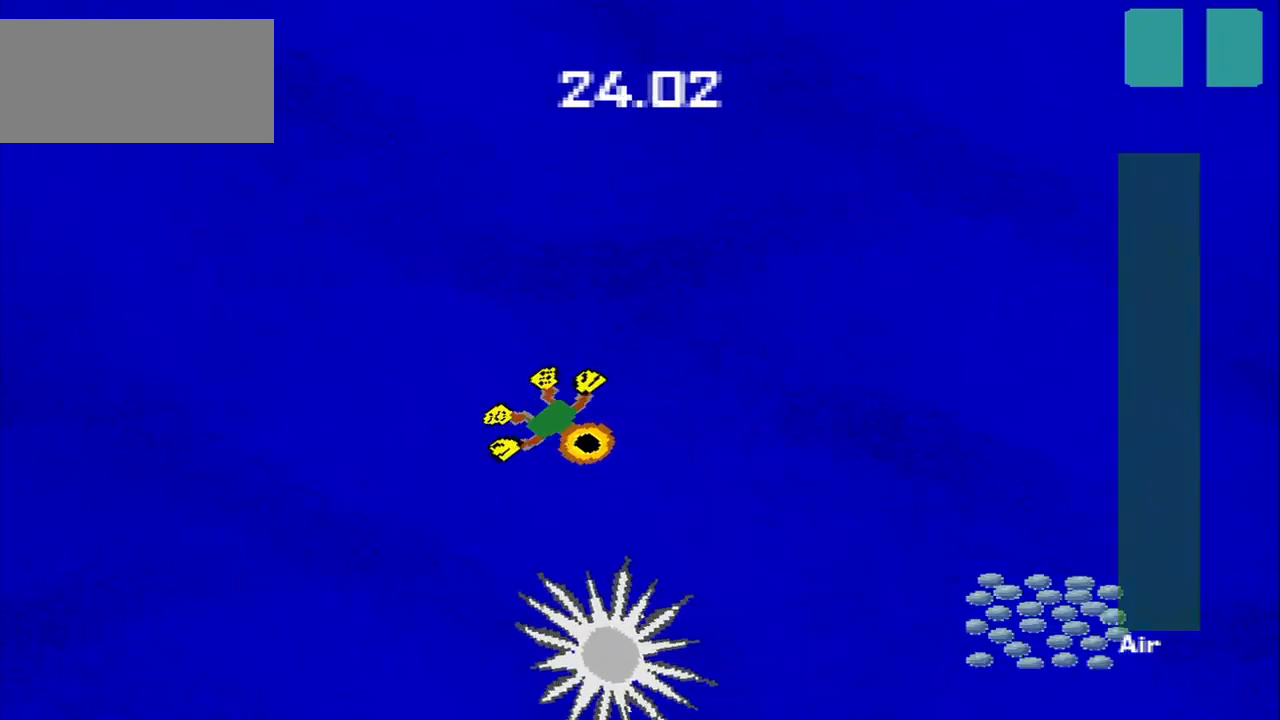
{"dt_ms": 500, "buttons": [], "left_stick": "up-right", "events": [[417, "left_stick", "up-right"]]}
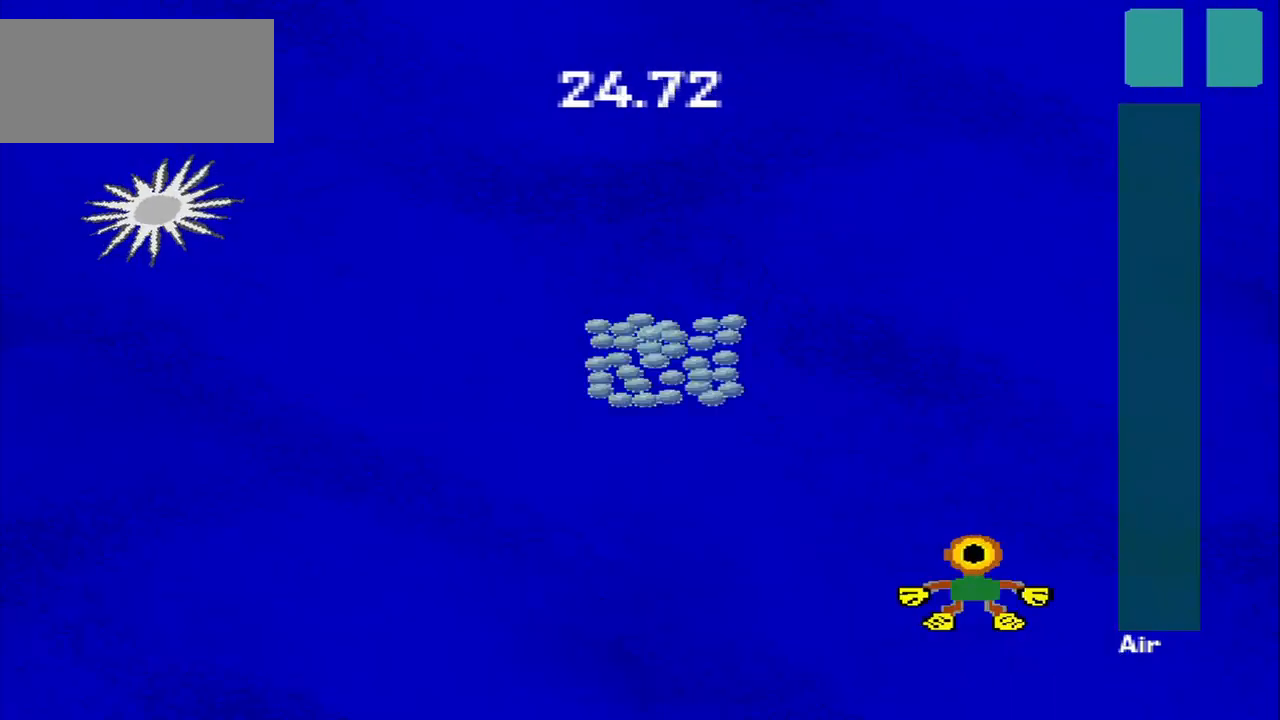
{"dt_ms": 1000, "buttons": [], "left_stick": "down-left"}
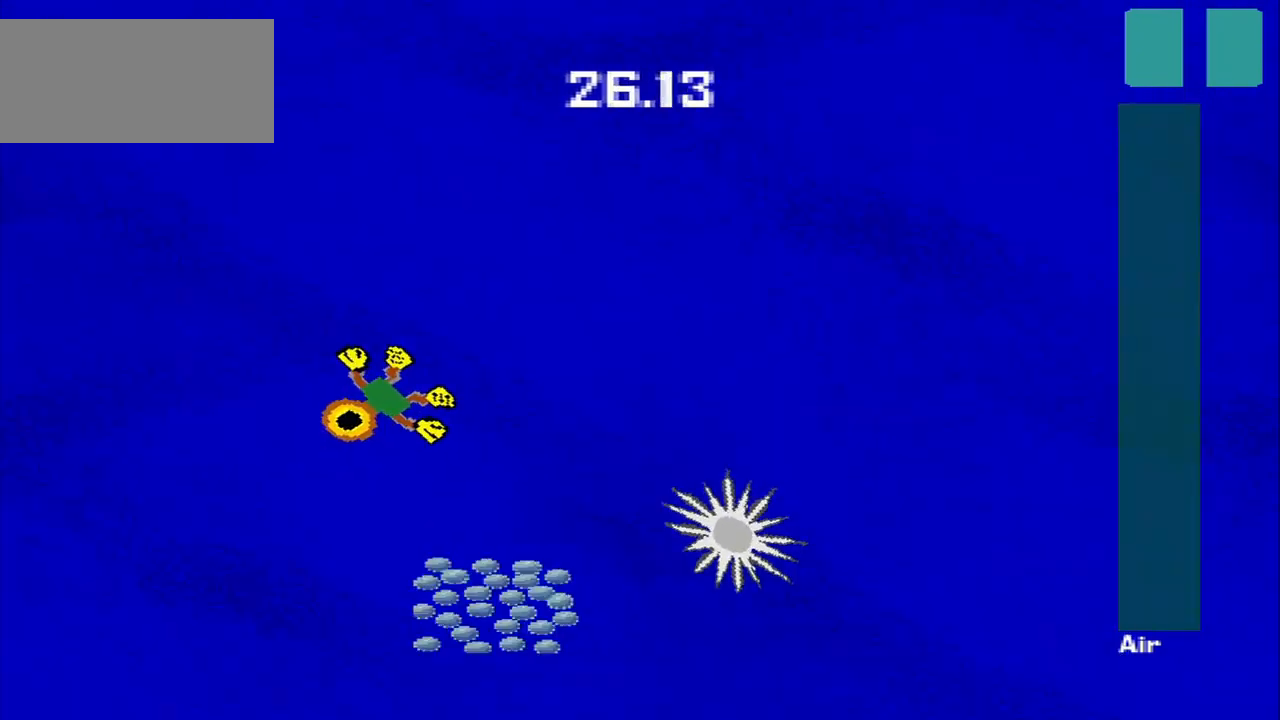
{"dt_ms": 500, "buttons": [], "left_stick": "up-right", "events": [[83, "left_stick", "down-right"], [375, "left_stick", "up-right"]]}
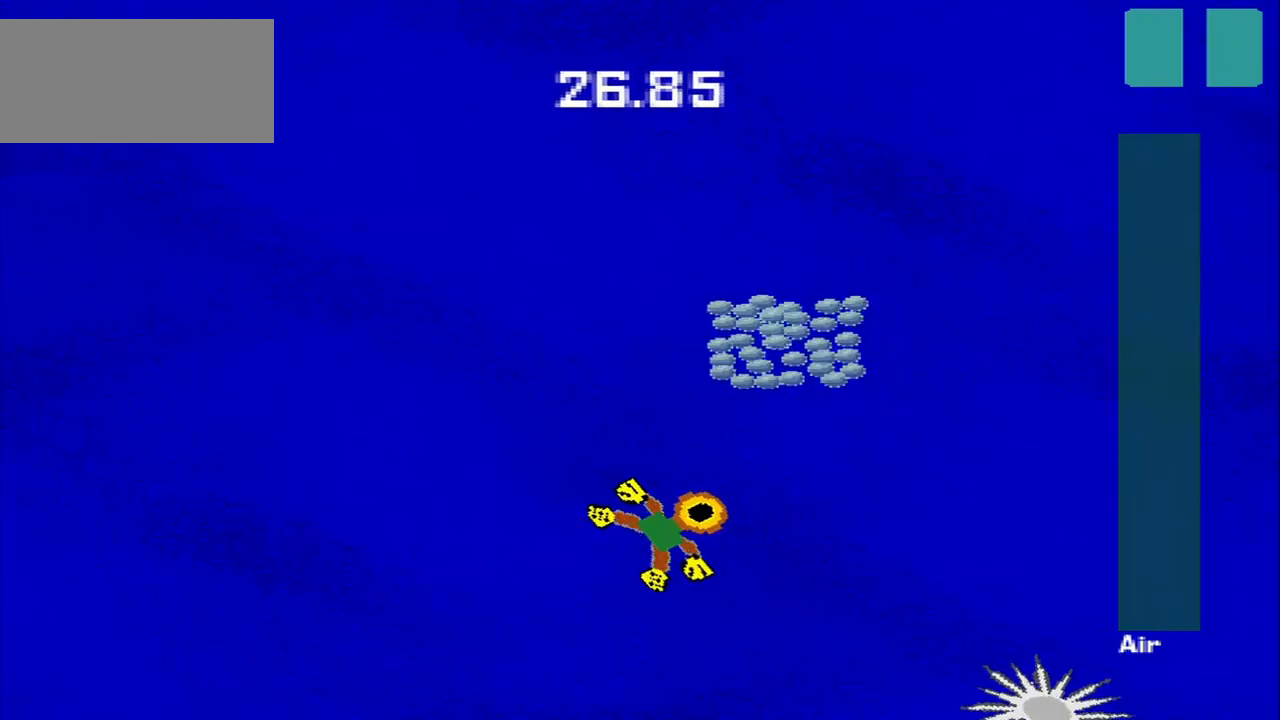
{"dt_ms": 500, "buttons": [], "left_stick": "left", "events": [[250, "left_stick", "up-left"], [333, "left_stick", "left"]]}
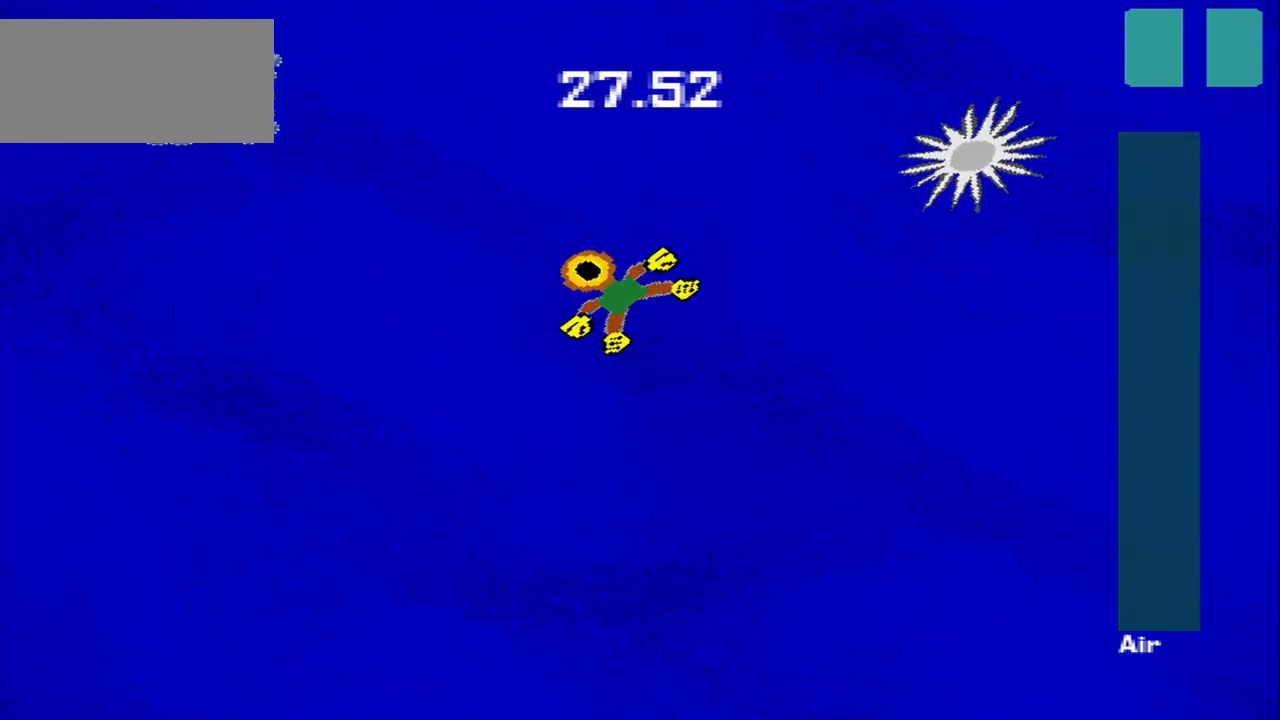
{"dt_ms": 500, "buttons": [], "left_stick": "down", "events": [[417, "left_stick", "down"]]}
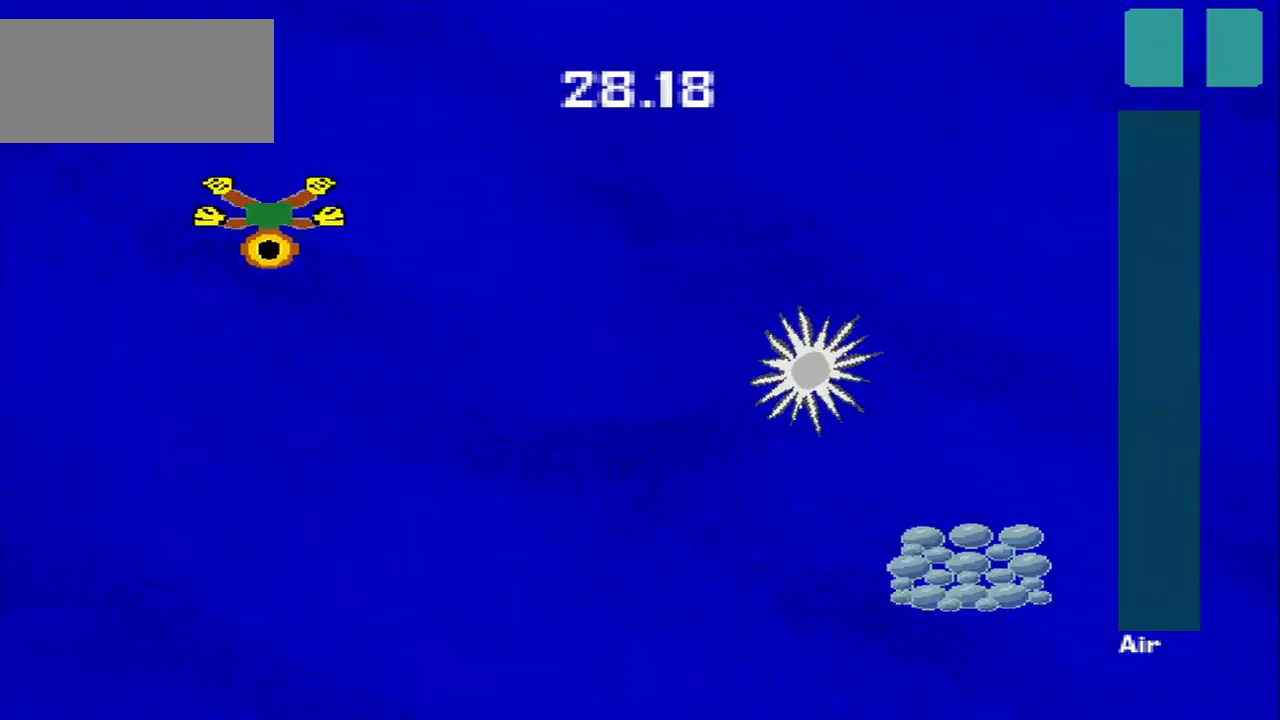
{"dt_ms": 500, "buttons": [], "left_stick": "down", "events": []}